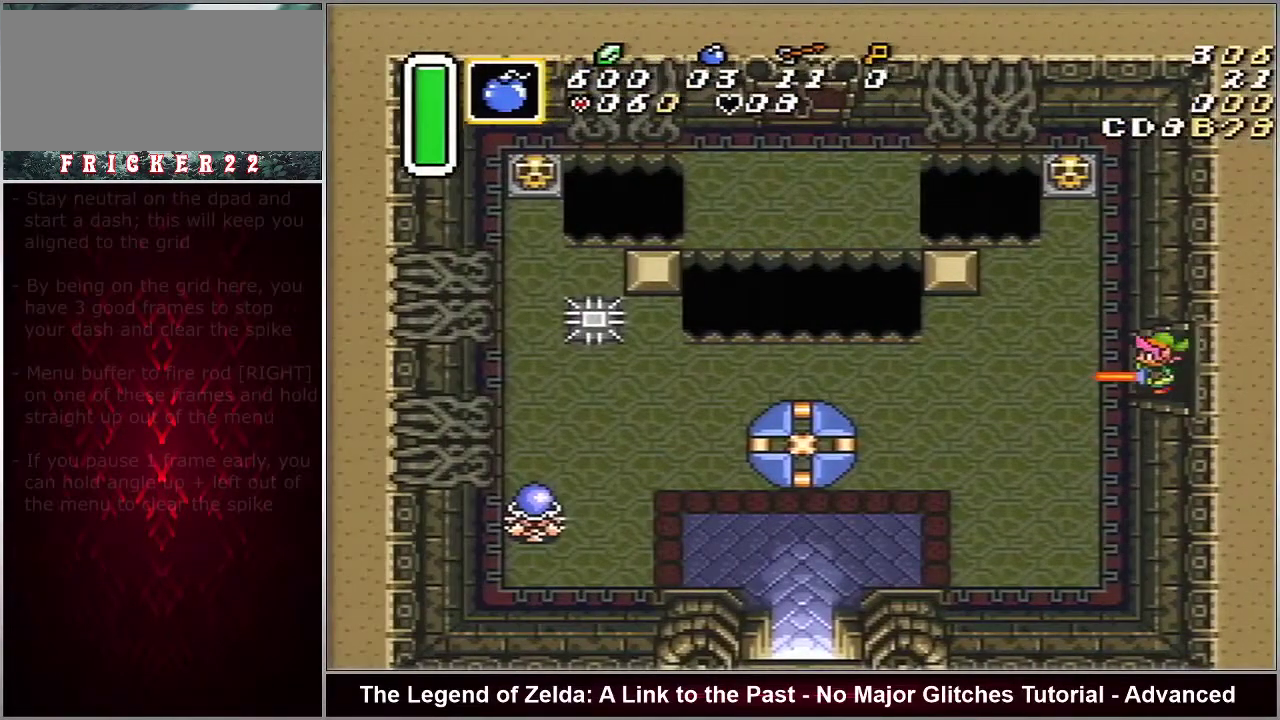
Gameplay with a controller (Nintendo layout); each line is a JSON object with the inputs held at the frame after it (dt_ms = milliseconds from this image to that frame). "events" lists button and stick changes between this image and that frame as [ms after this image, input, new state], when the widget could be followed in between. Not read: L3 R3.
{"dt_ms": 700, "buttons": ["A"], "events": []}
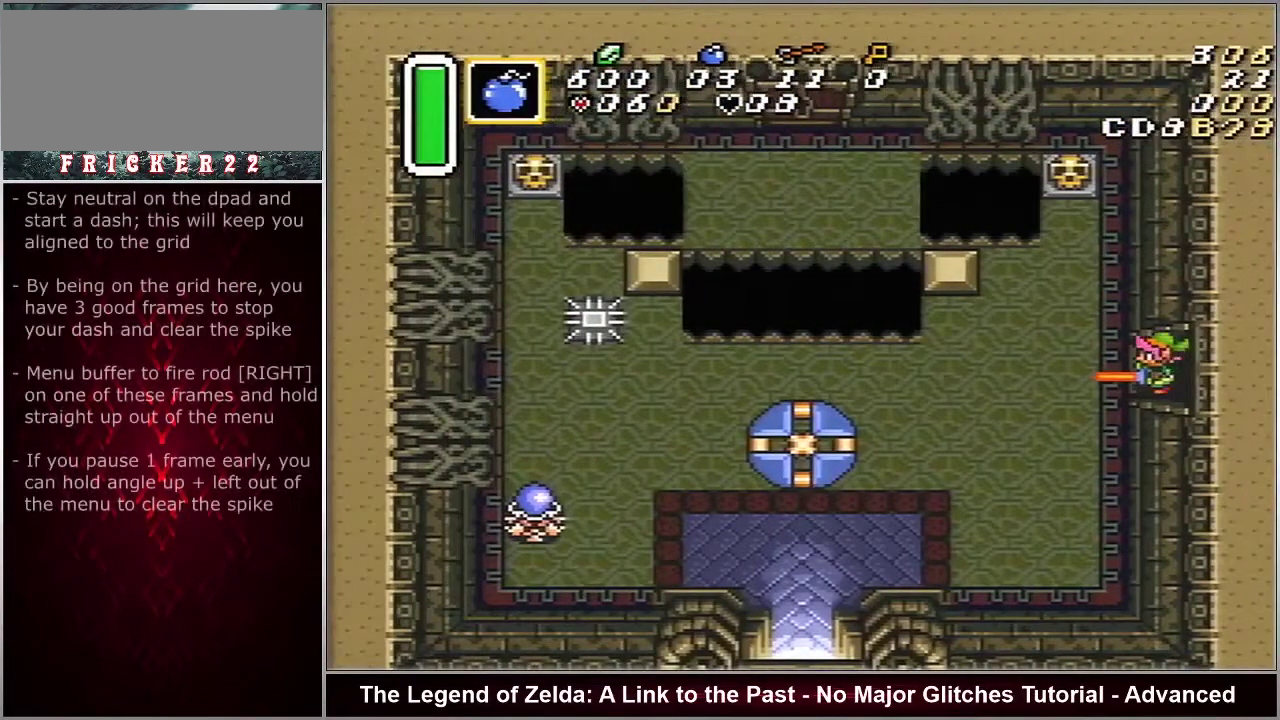
{"dt_ms": 500, "buttons": ["A"], "events": []}
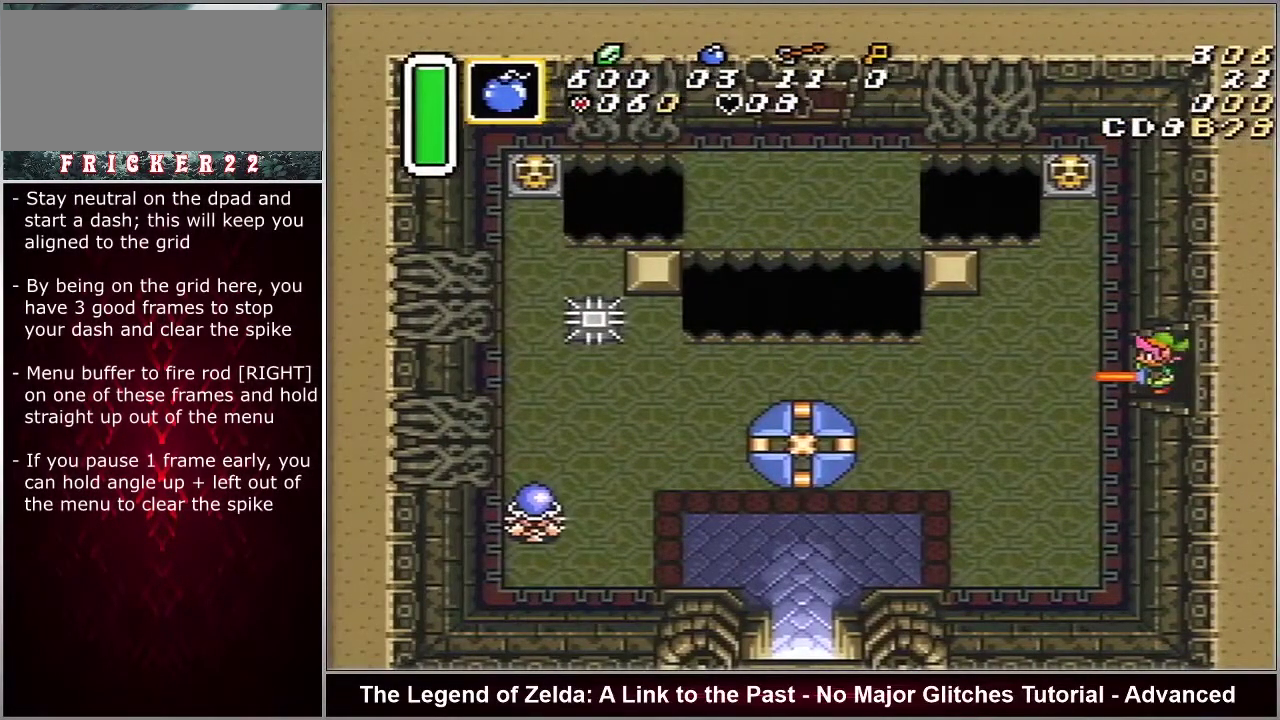
{"dt_ms": 500, "buttons": ["A"], "events": []}
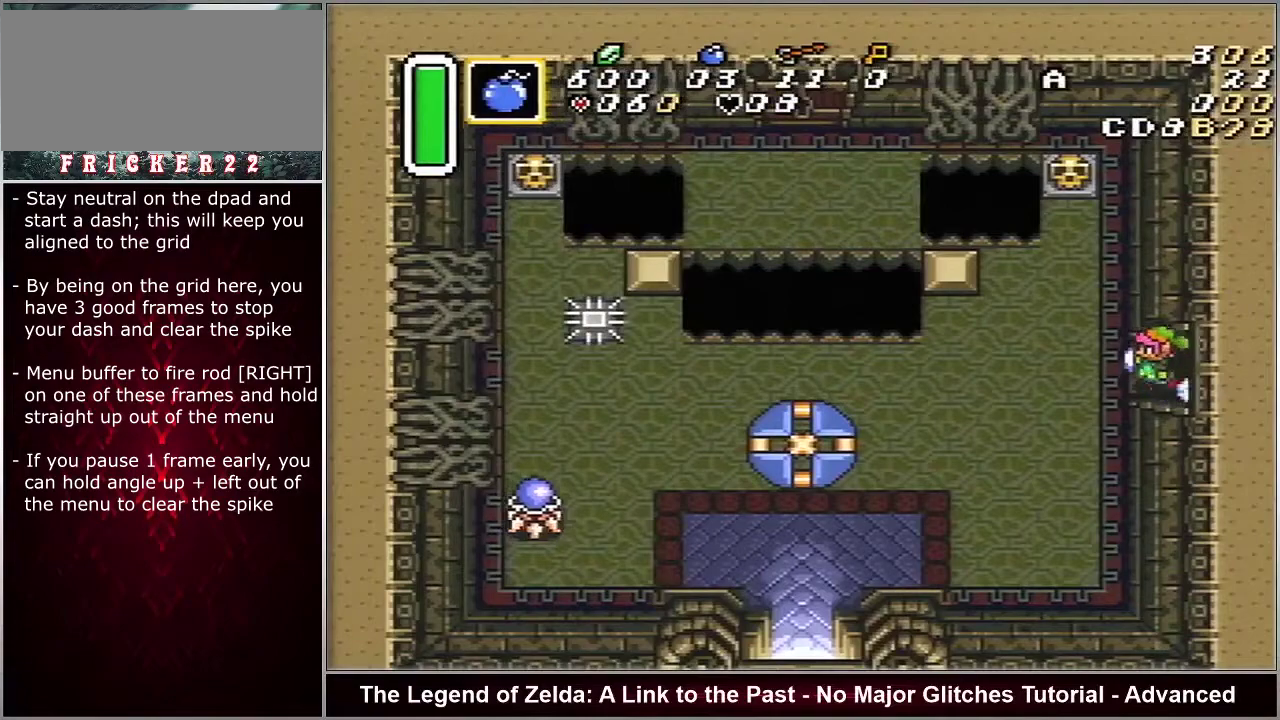
{"dt_ms": 500, "buttons": ["A"], "events": []}
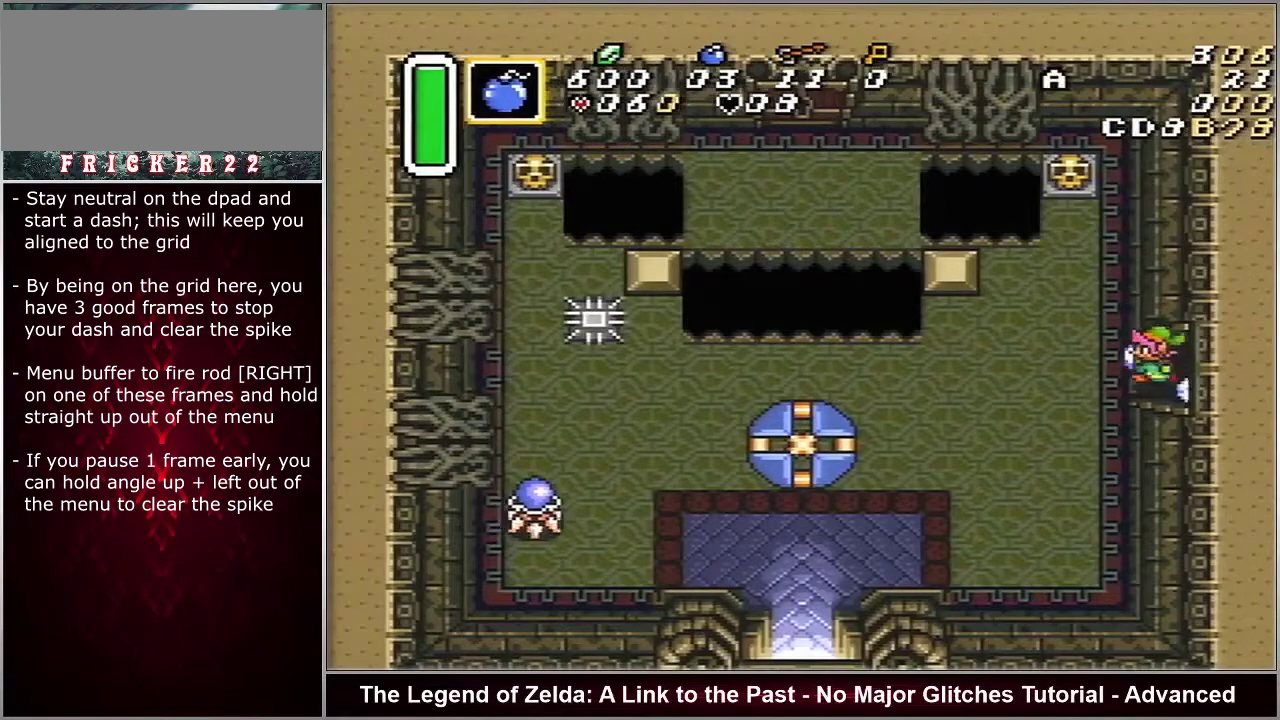
{"dt_ms": 500, "buttons": ["A"], "events": []}
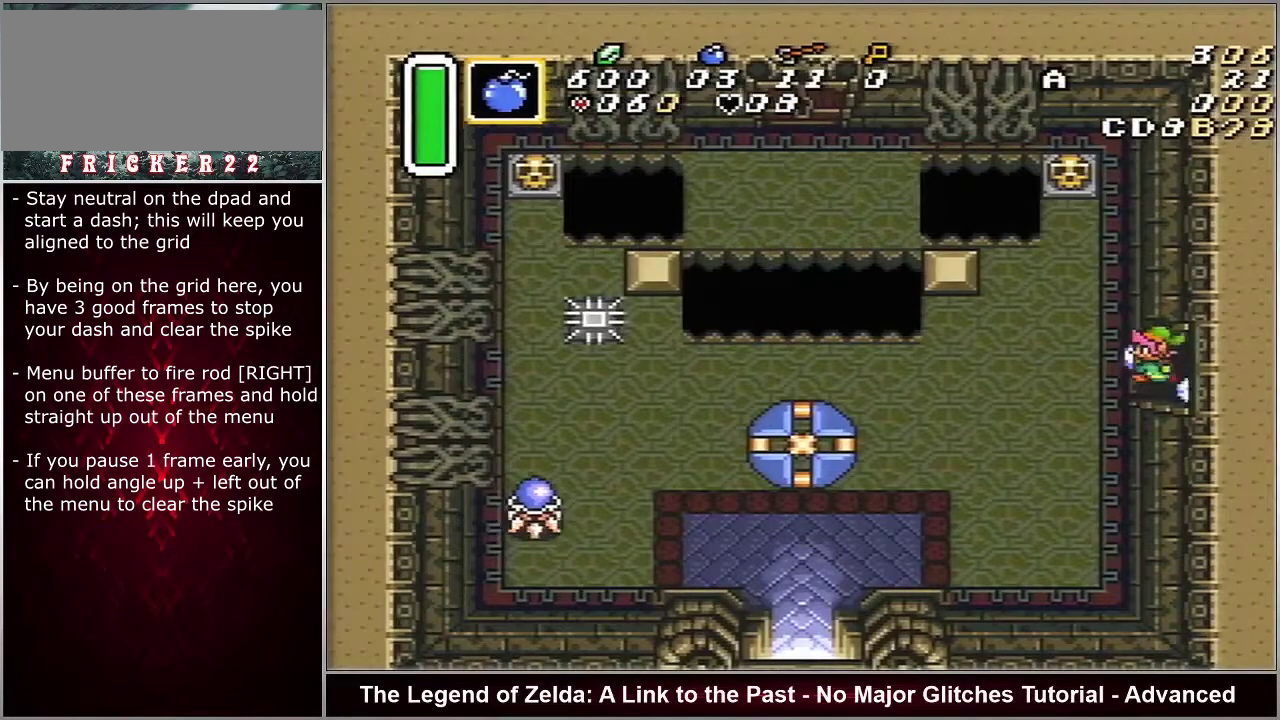
{"dt_ms": 500, "buttons": ["A"], "events": []}
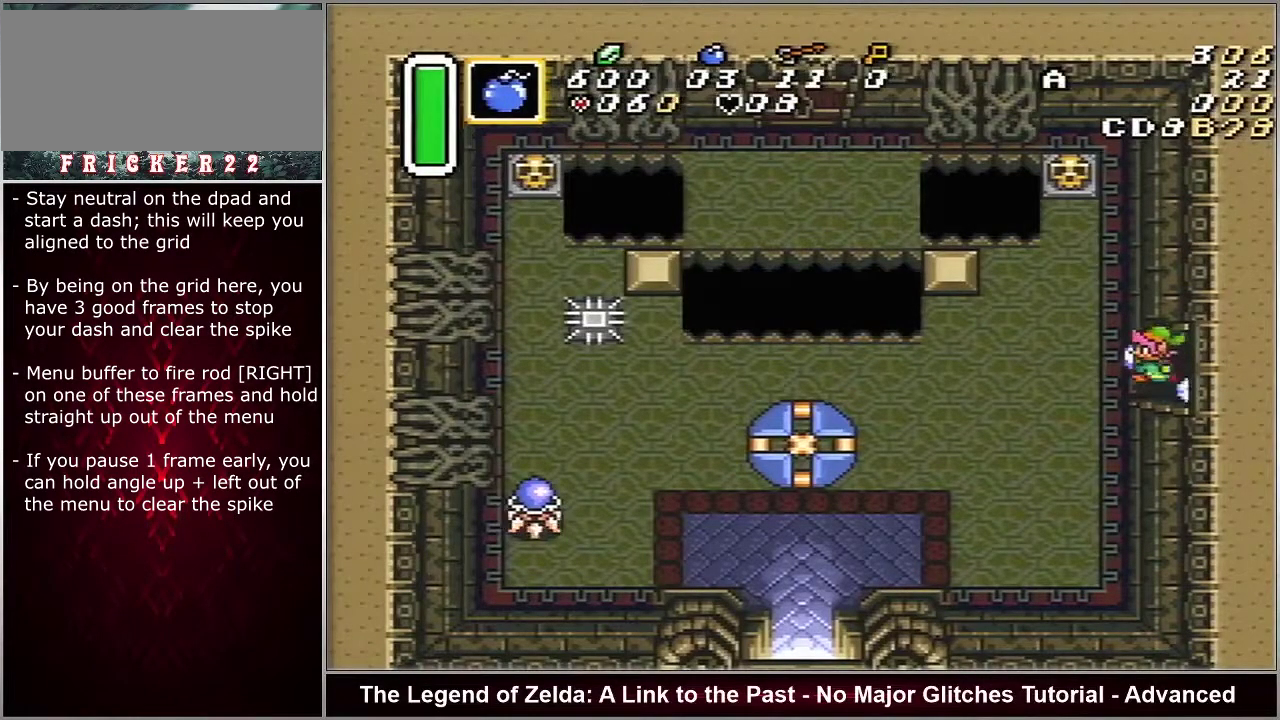
{"dt_ms": 500, "buttons": ["A"], "events": []}
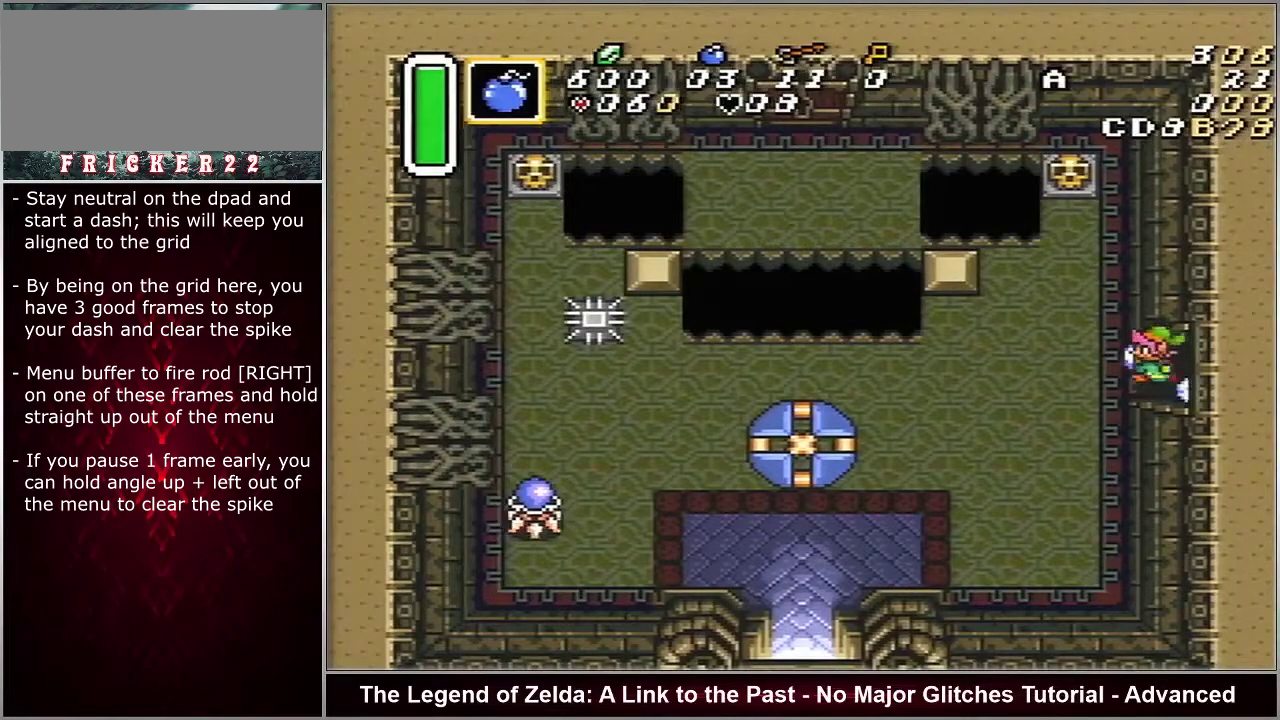
{"dt_ms": 500, "buttons": ["A"], "events": []}
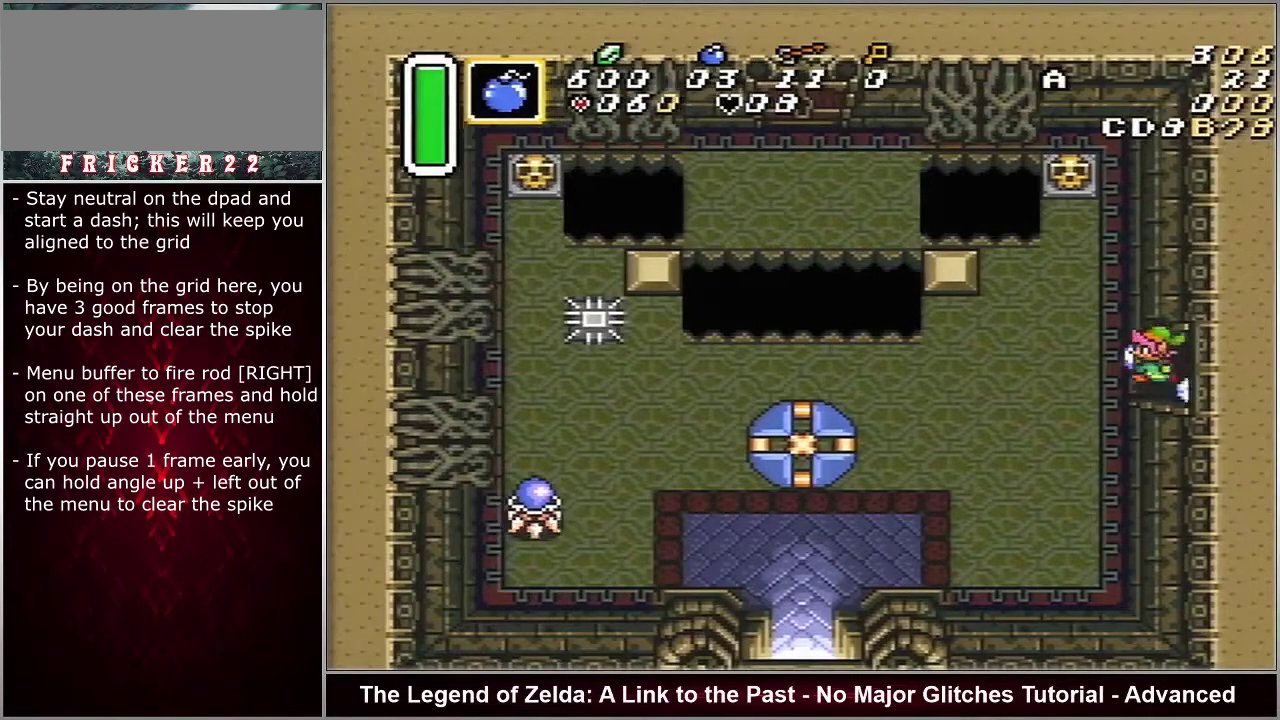
{"dt_ms": 500, "buttons": ["A"], "events": []}
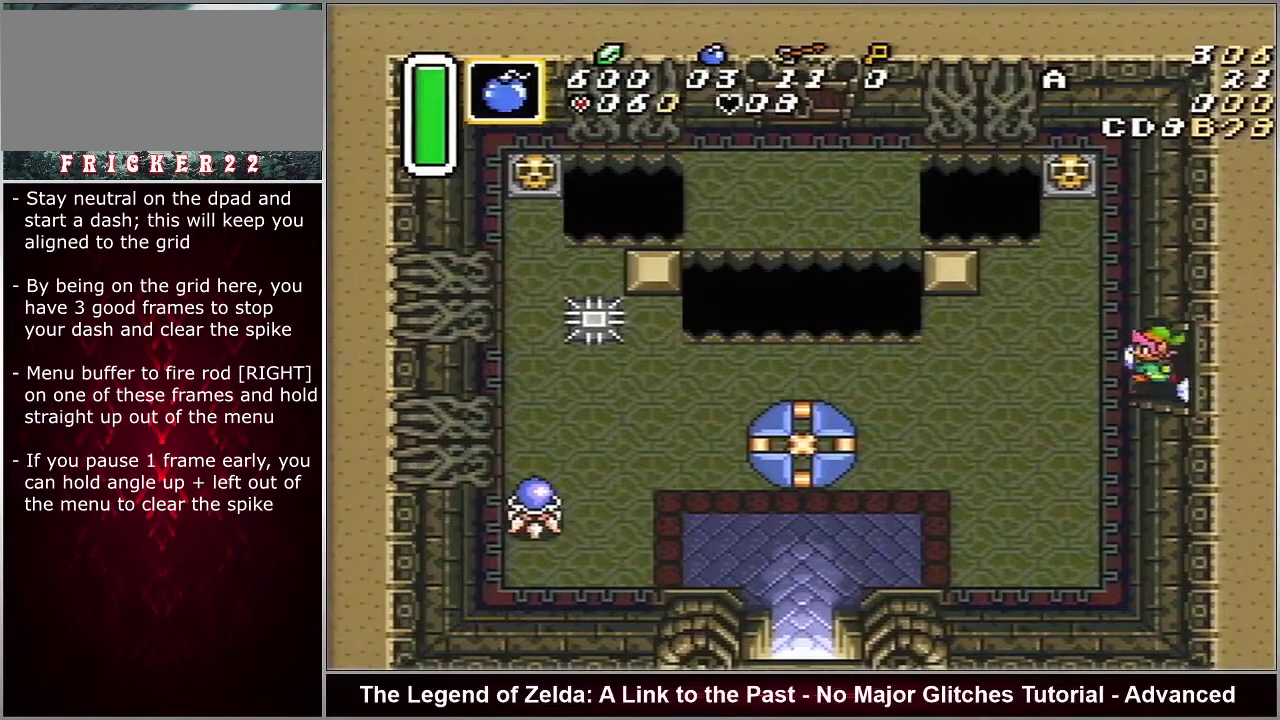
{"dt_ms": 500, "buttons": [], "events": [[467, "A", "up"]]}
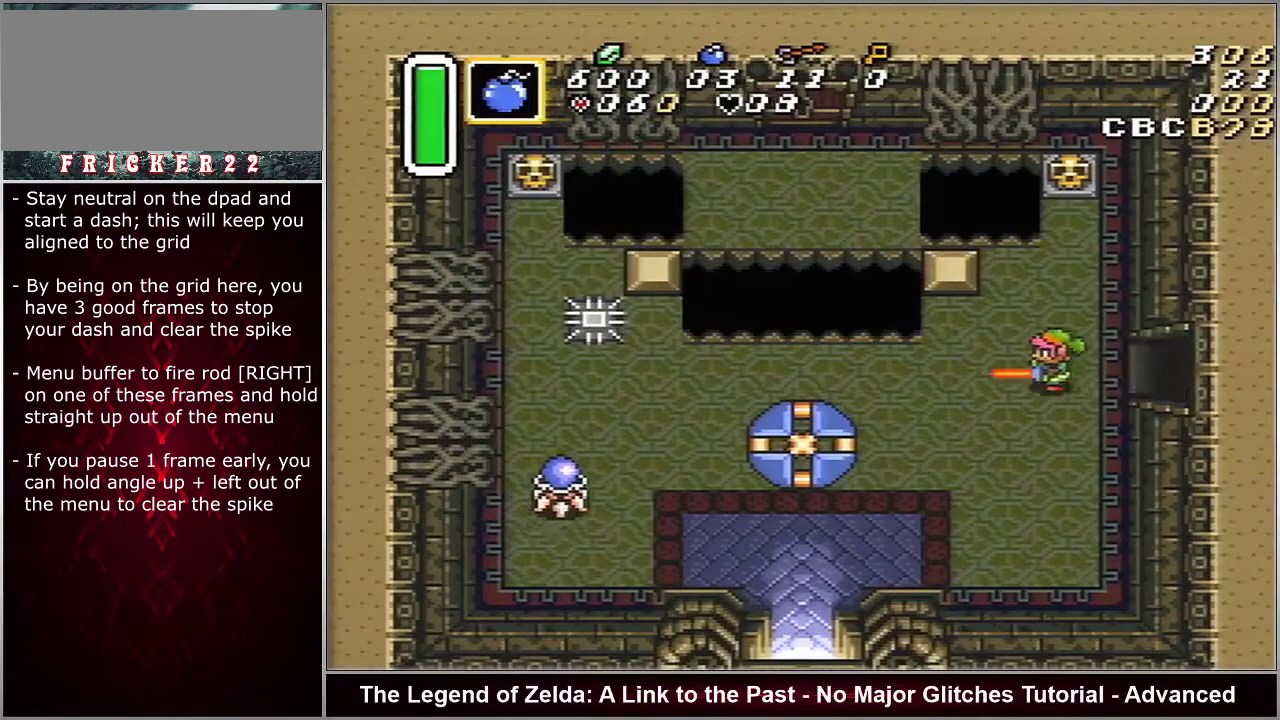
{"dt_ms": 500, "buttons": [], "events": []}
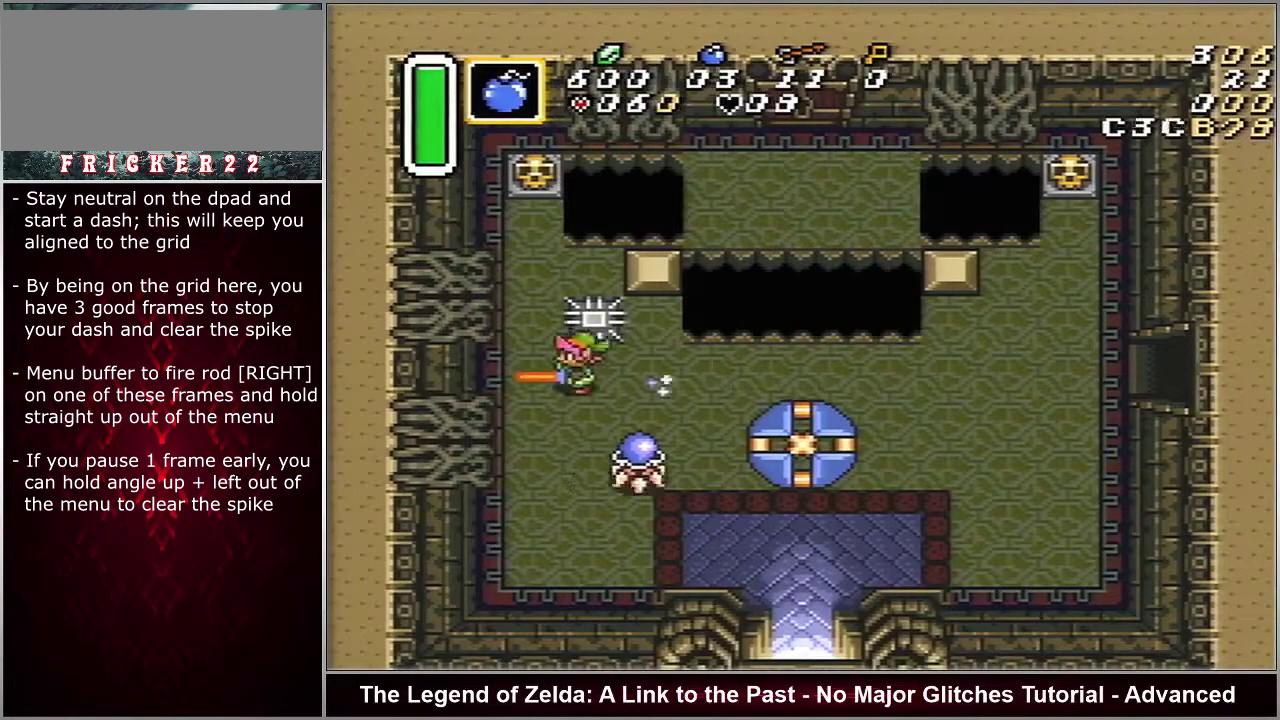
{"dt_ms": 500, "buttons": [], "events": []}
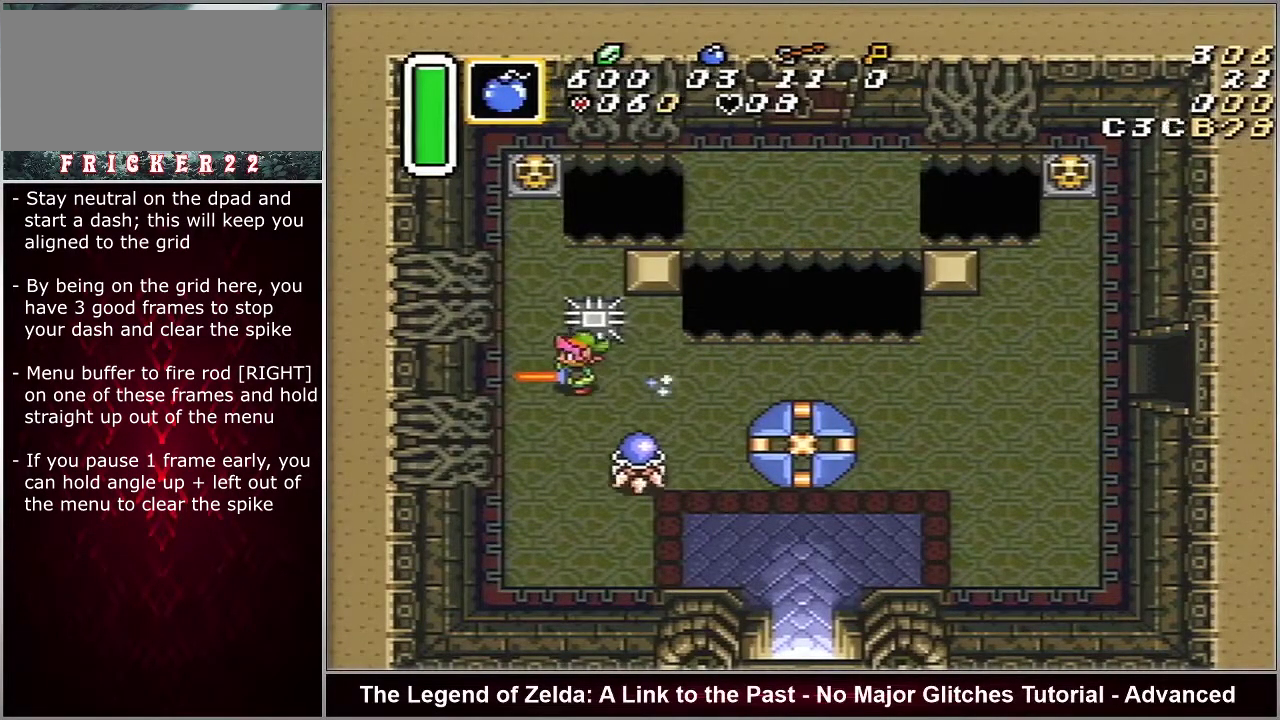
{"dt_ms": 500, "buttons": [], "events": []}
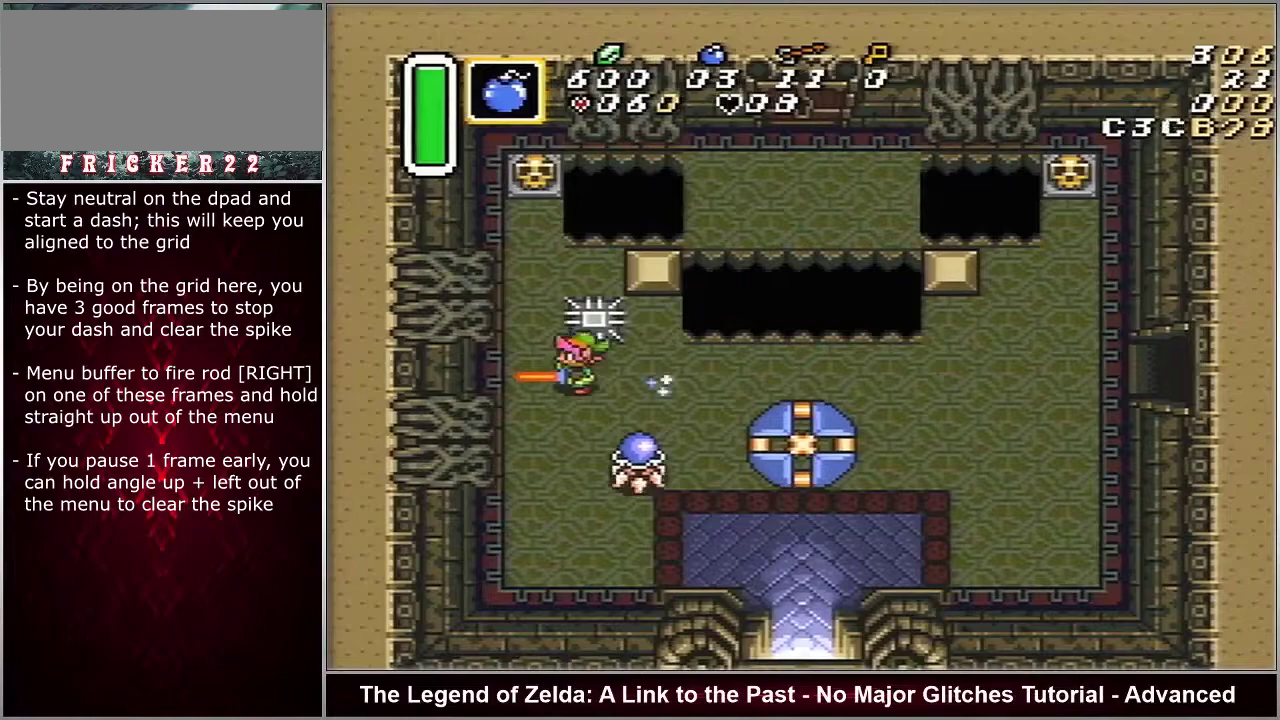
{"dt_ms": 500, "buttons": [], "events": []}
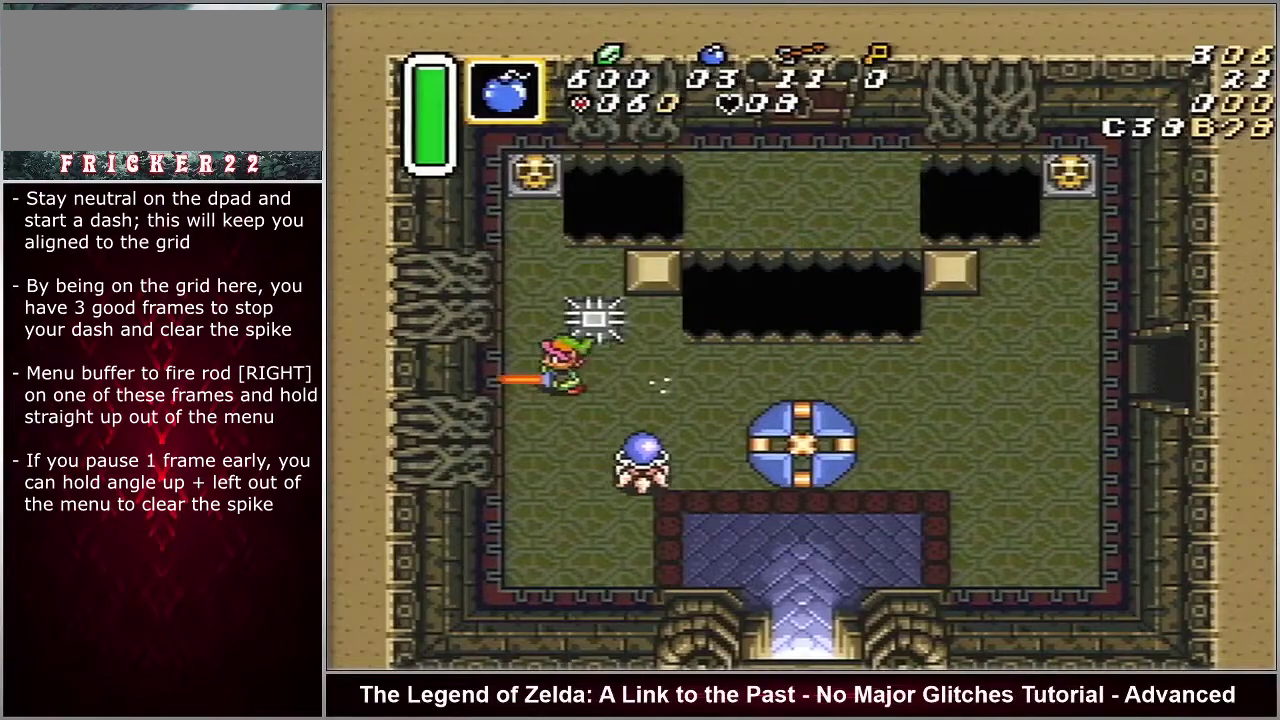
{"dt_ms": 500, "buttons": [], "events": []}
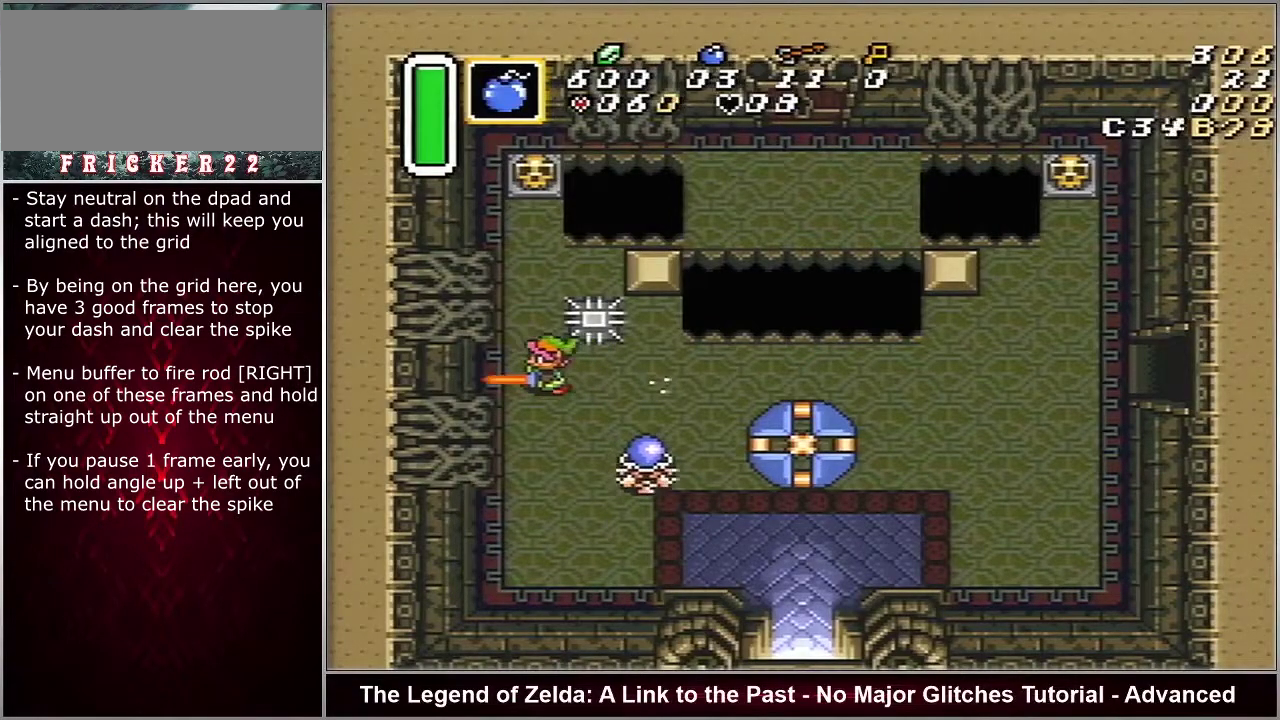
{"dt_ms": 300, "buttons": ["START"], "events": [[267, "START", "down"]]}
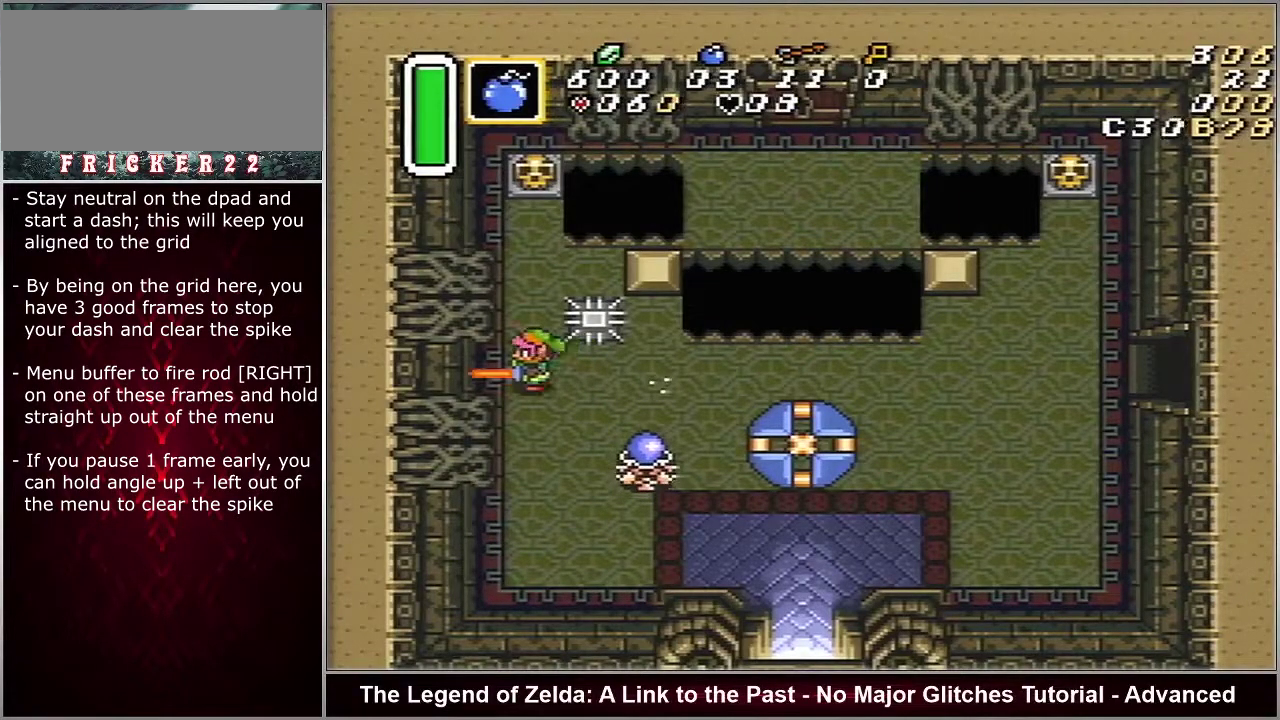
{"dt_ms": 700, "buttons": ["START"], "events": []}
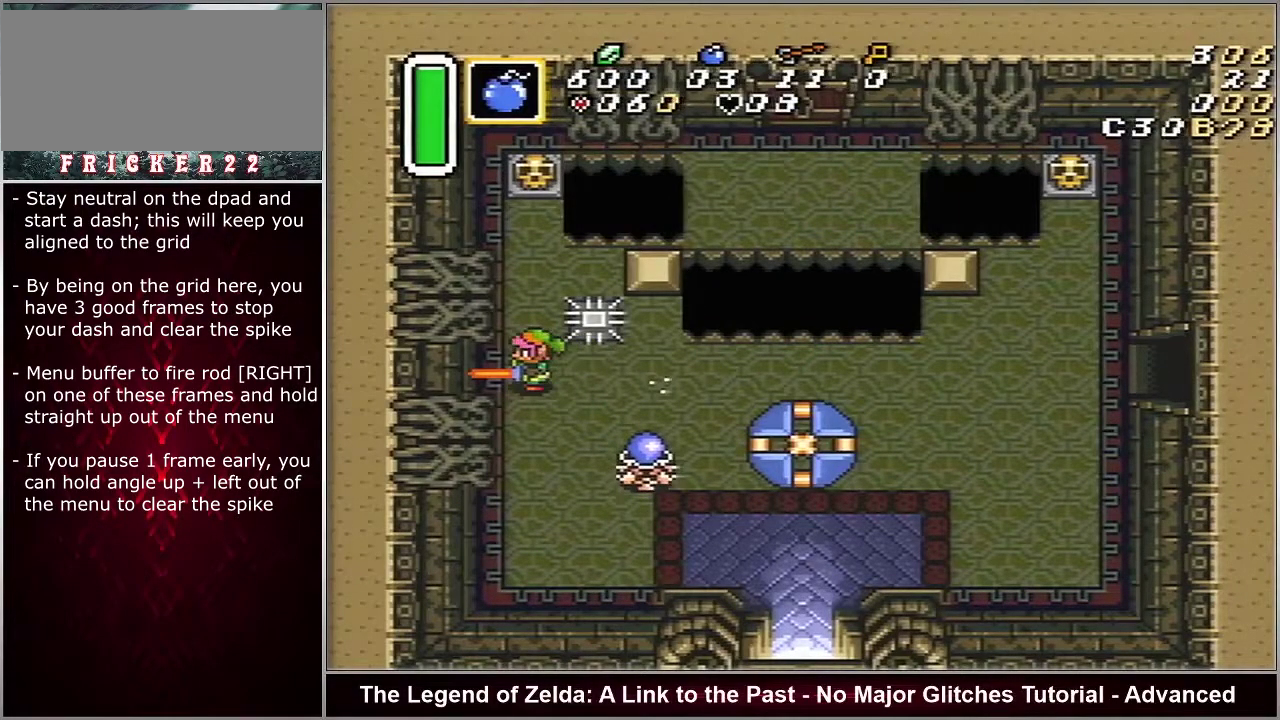
{"dt_ms": 500, "buttons": ["START"], "events": []}
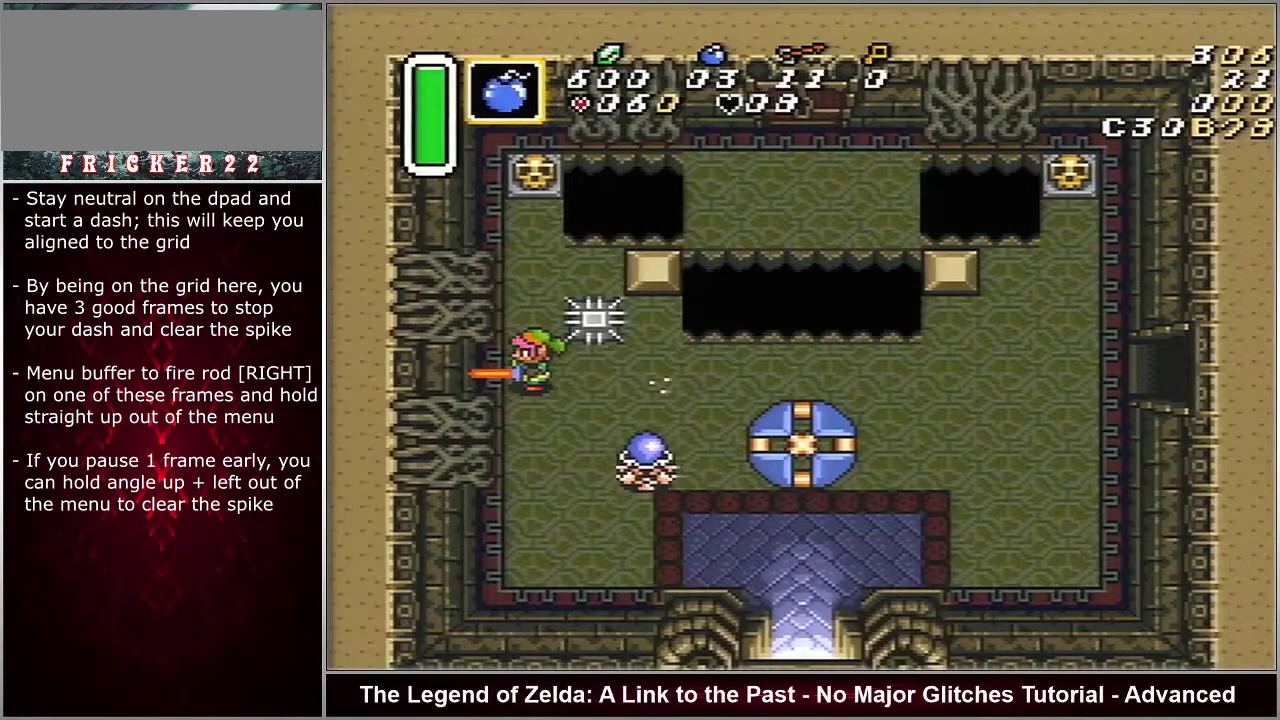
{"dt_ms": 500, "buttons": ["START"], "events": []}
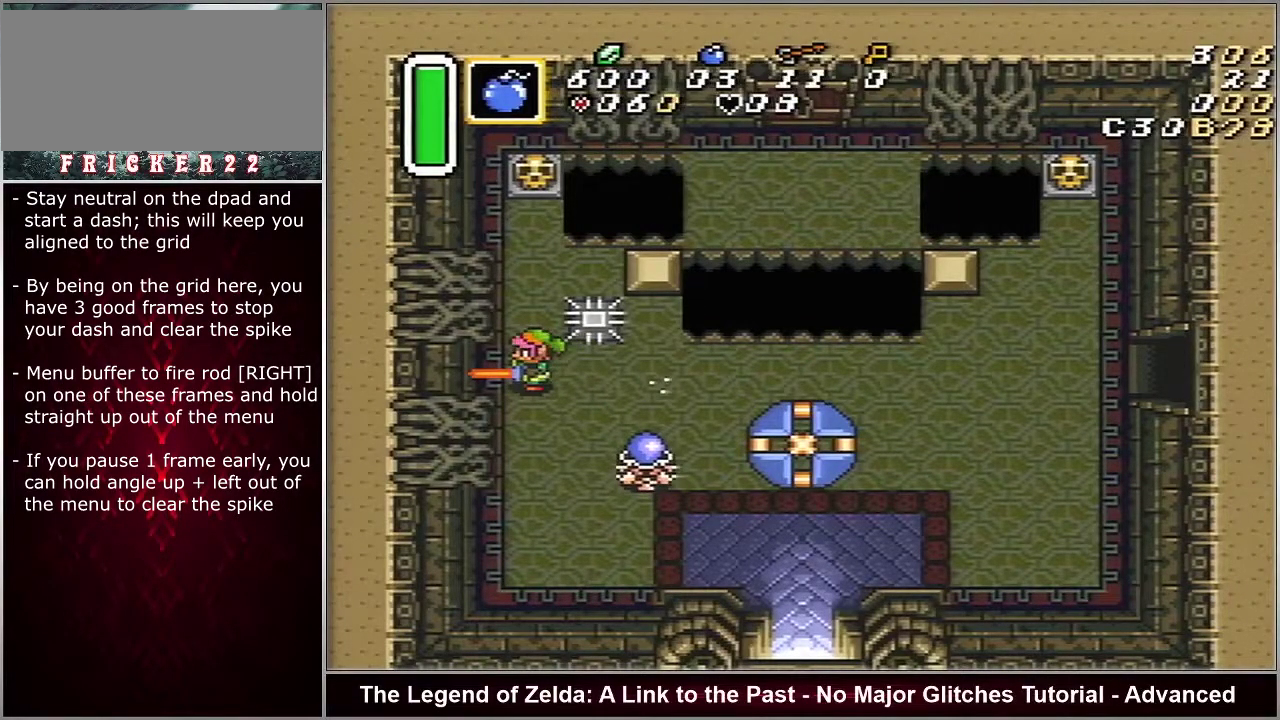
{"dt_ms": 500, "buttons": ["START"], "events": []}
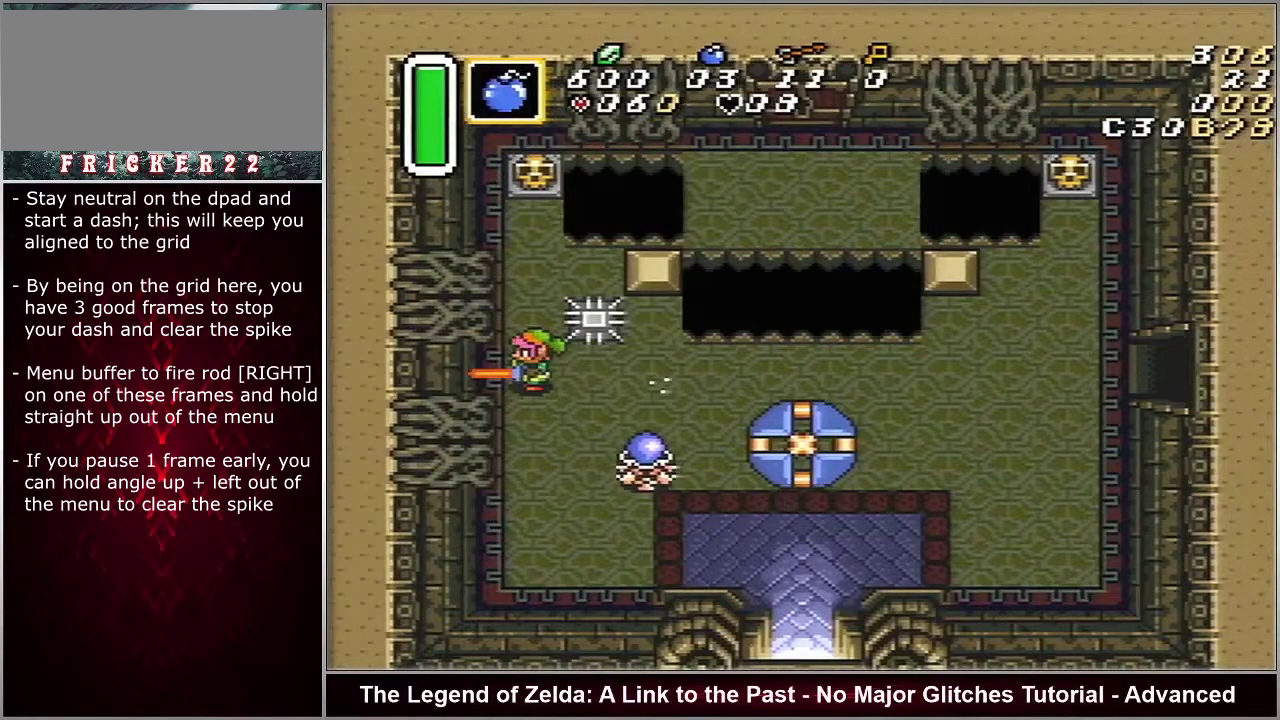
{"dt_ms": 500, "buttons": ["START"], "events": []}
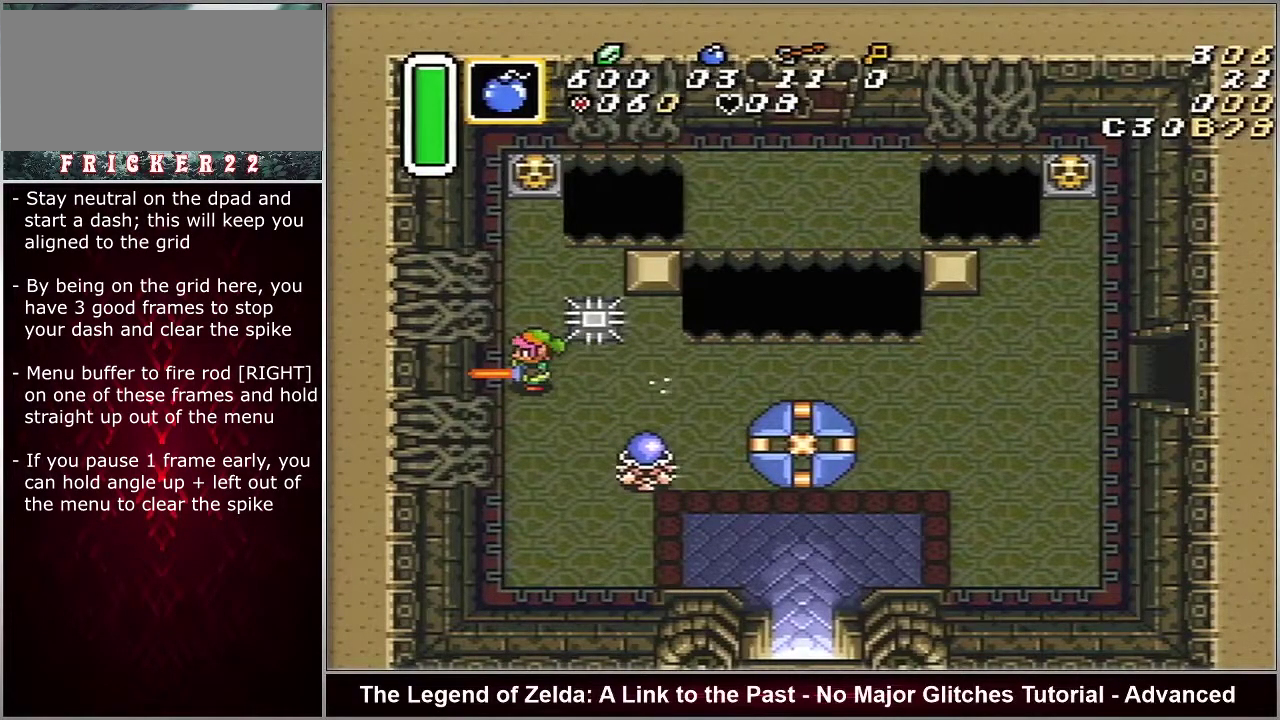
{"dt_ms": 500, "buttons": ["START"], "events": []}
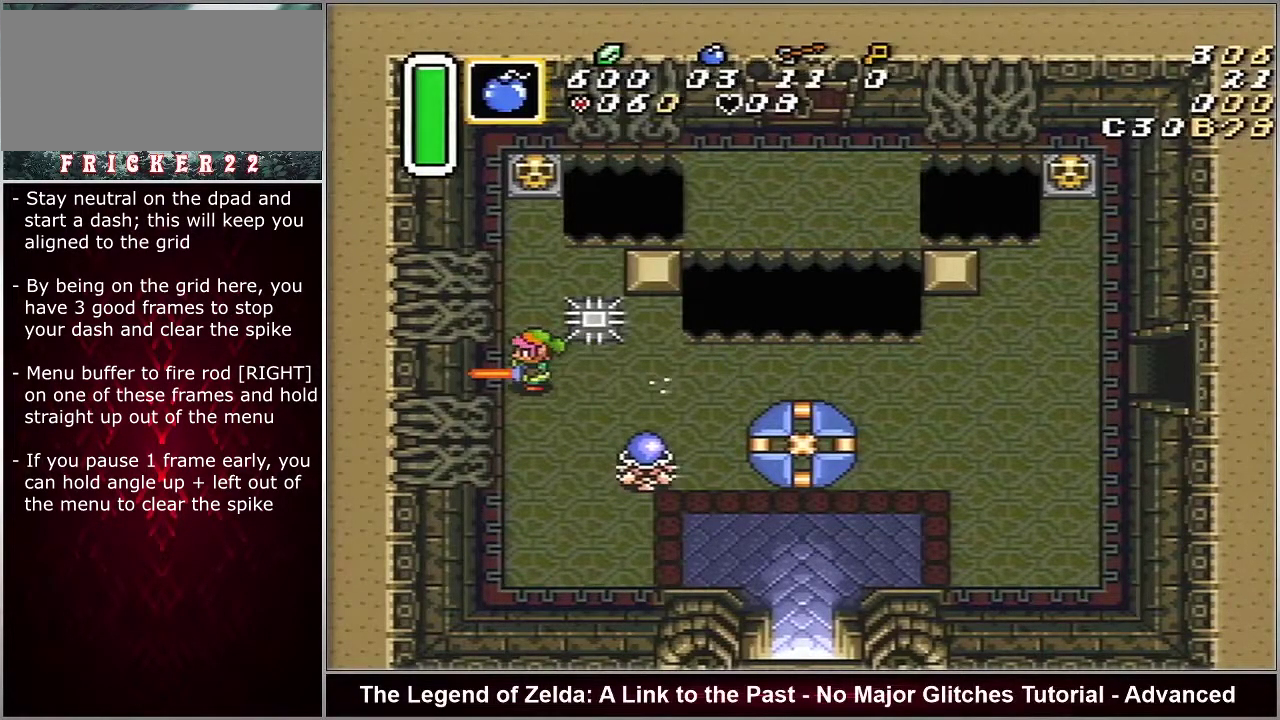
{"dt_ms": 500, "buttons": ["START"], "events": []}
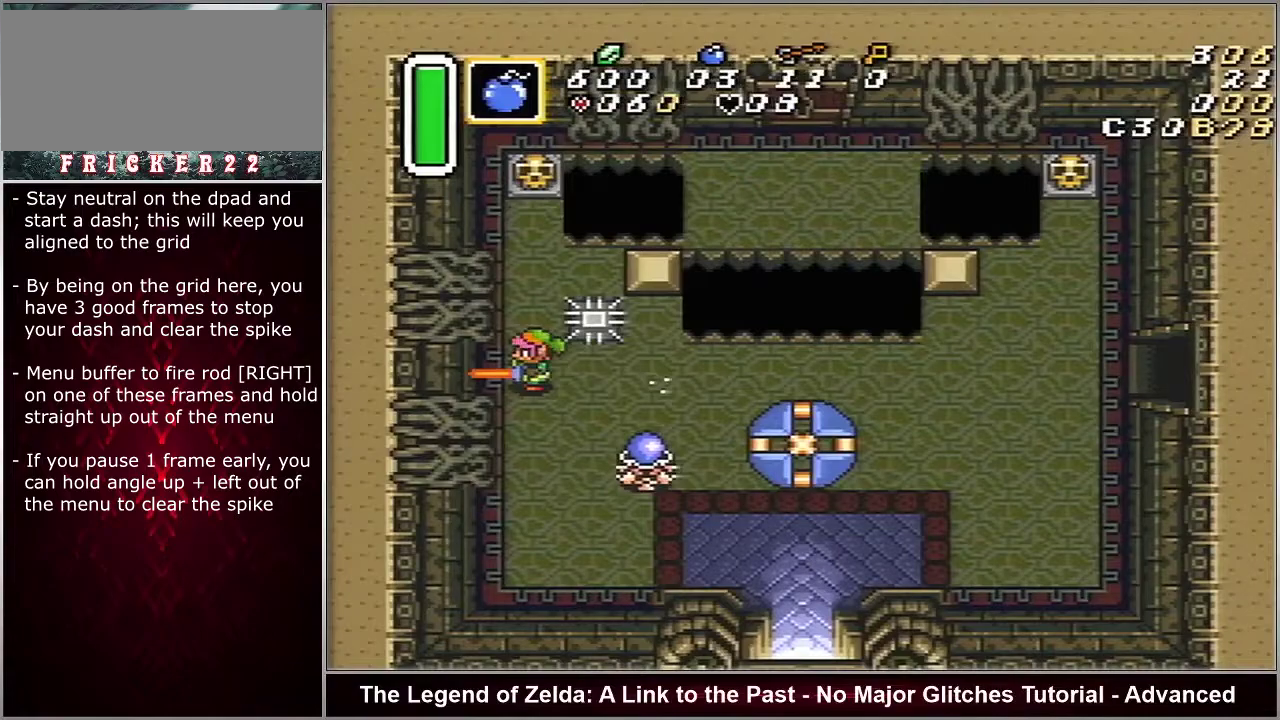
{"dt_ms": 500, "buttons": ["START"], "events": []}
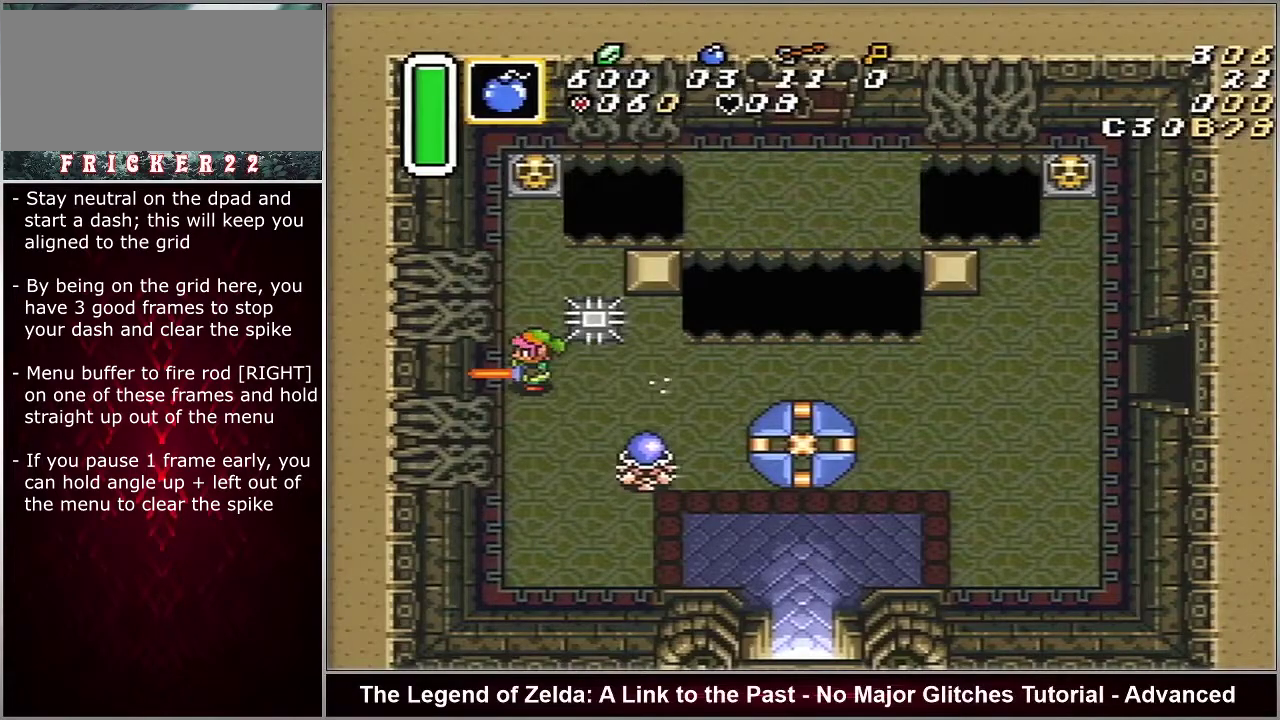
{"dt_ms": 500, "buttons": ["START"], "events": []}
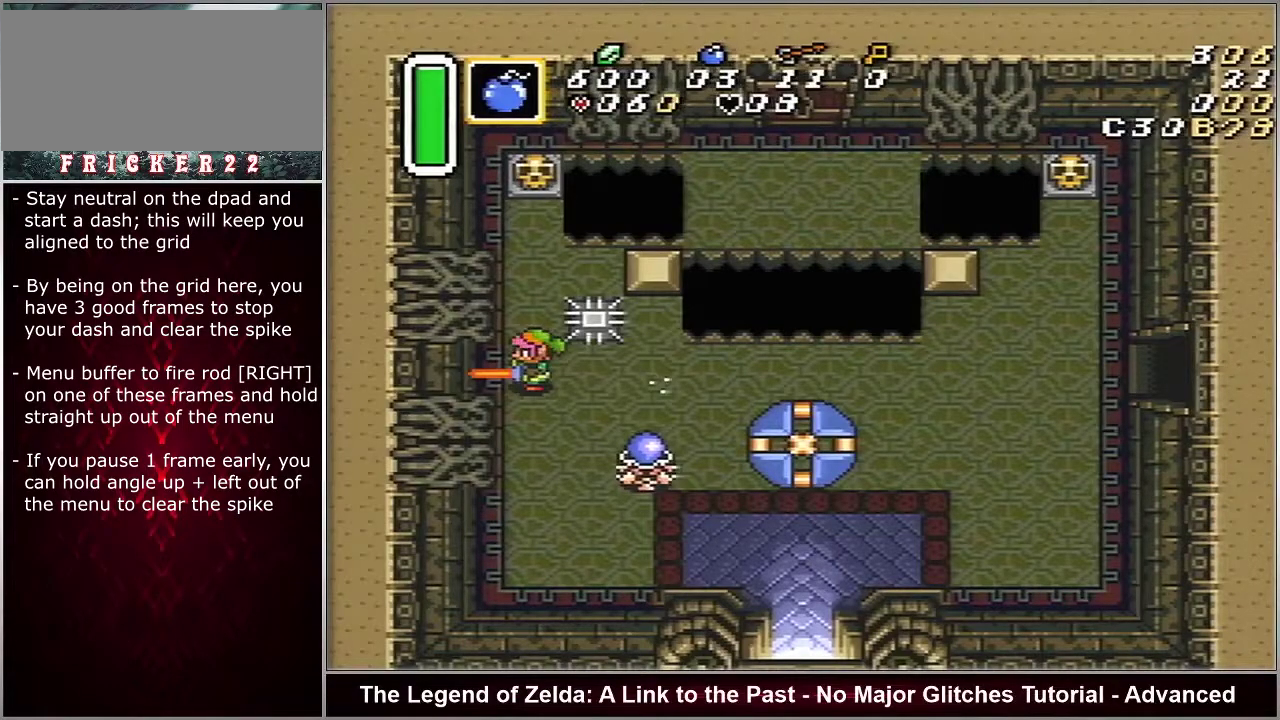
{"dt_ms": 500, "buttons": ["START"], "events": []}
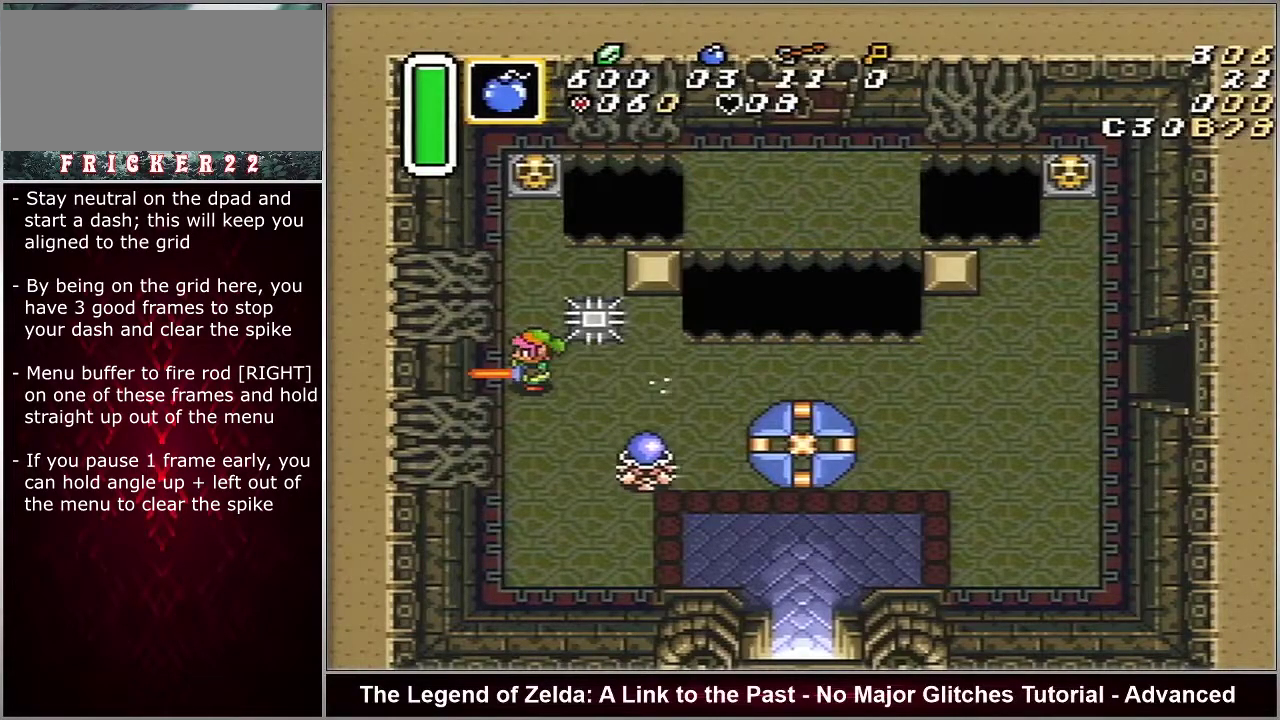
{"dt_ms": 500, "buttons": ["START"], "events": []}
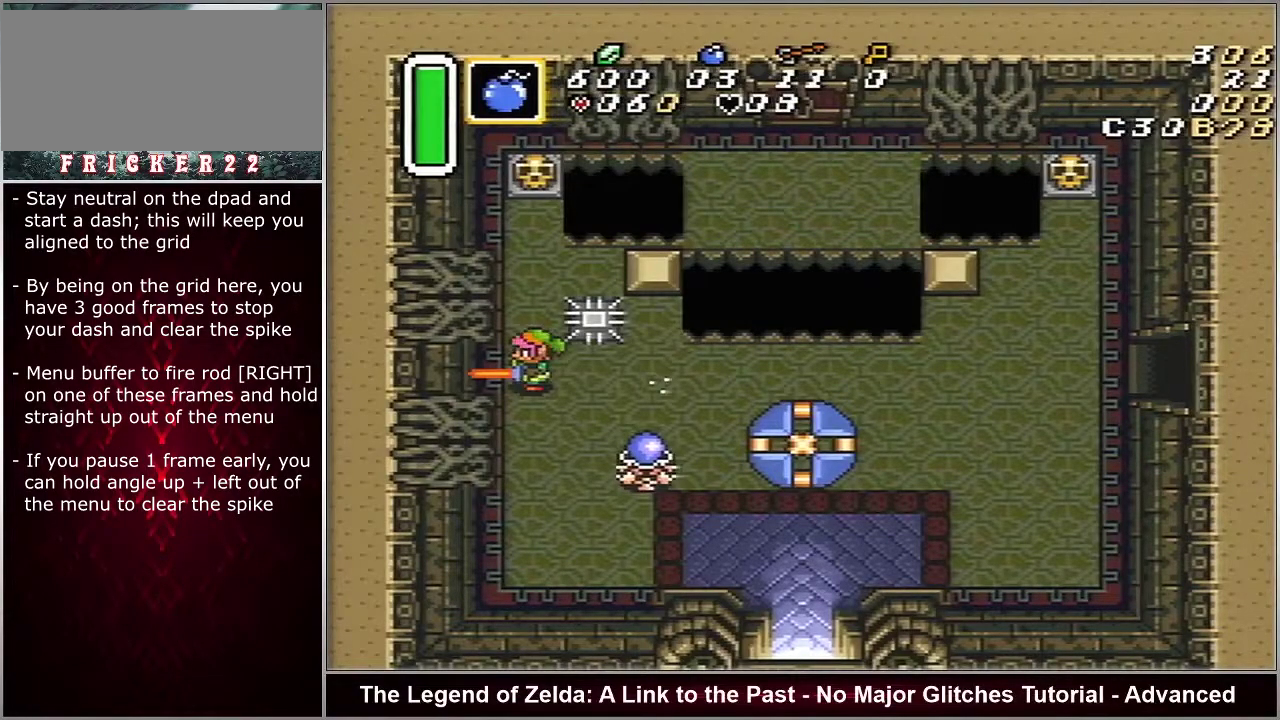
{"dt_ms": 300, "buttons": [], "events": [[250, "START", "up"]]}
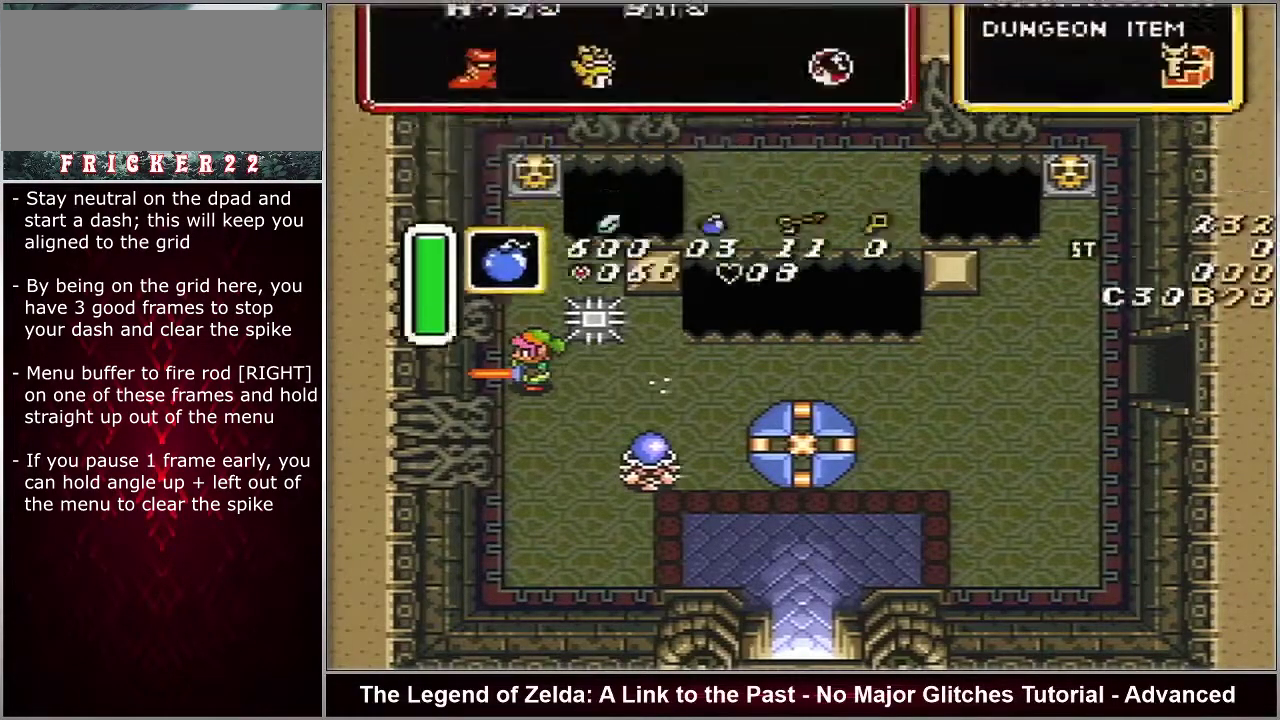
{"dt_ms": 400, "buttons": ["DPAD_RIGHT"], "events": [[383, "DPAD_RIGHT", "down"]]}
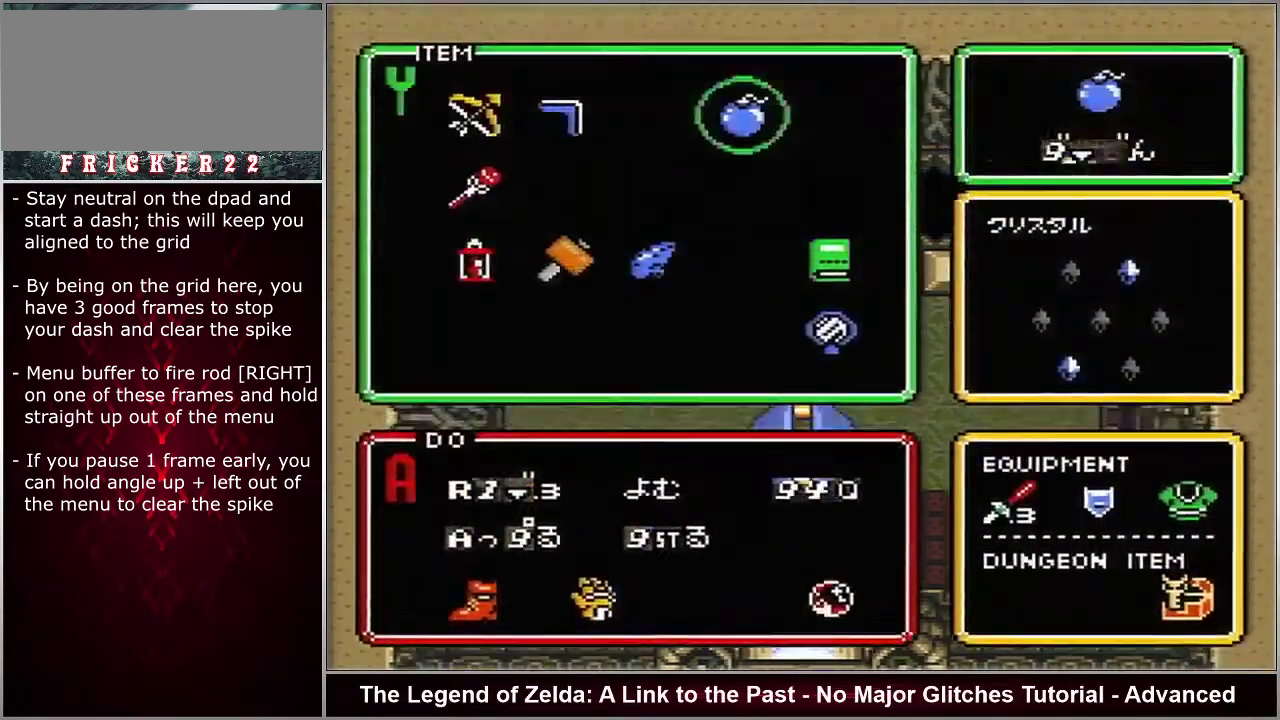
{"dt_ms": 100, "buttons": ["START"], "events": [[50, "DPAD_RIGHT", "up"], [50, "START", "down"]]}
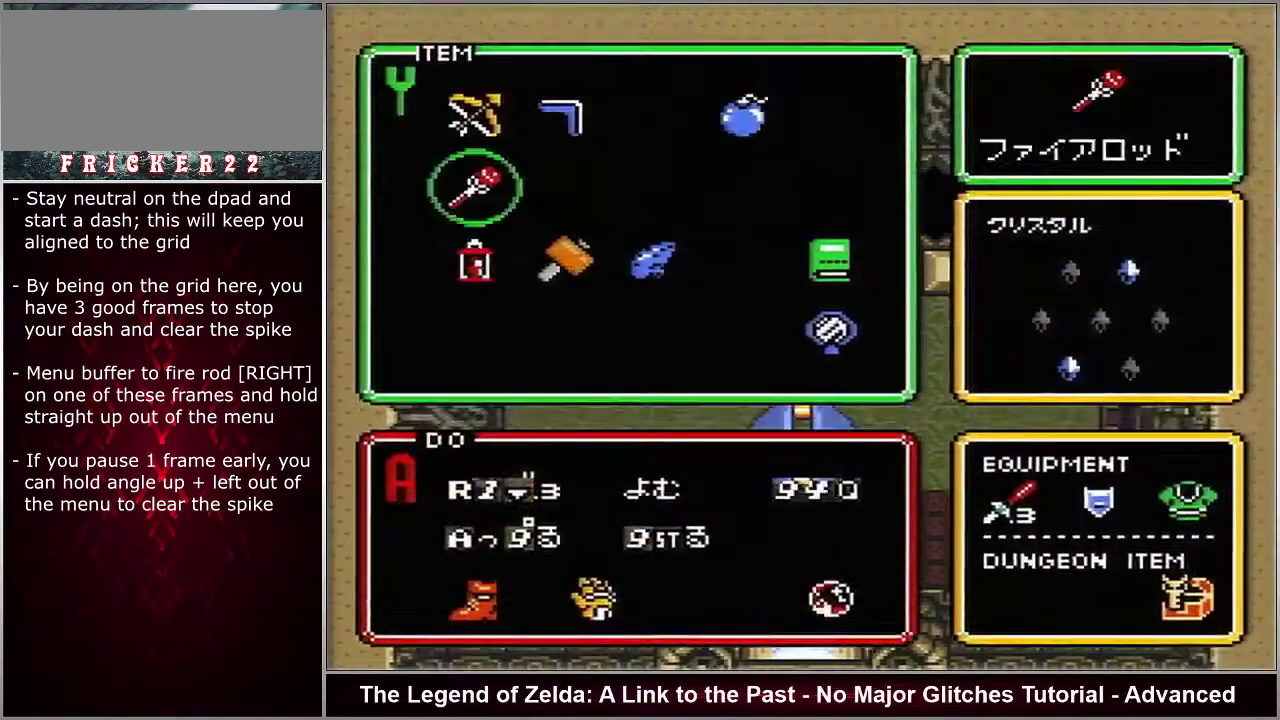
{"dt_ms": 100, "buttons": [], "events": [[17, "START", "up"]]}